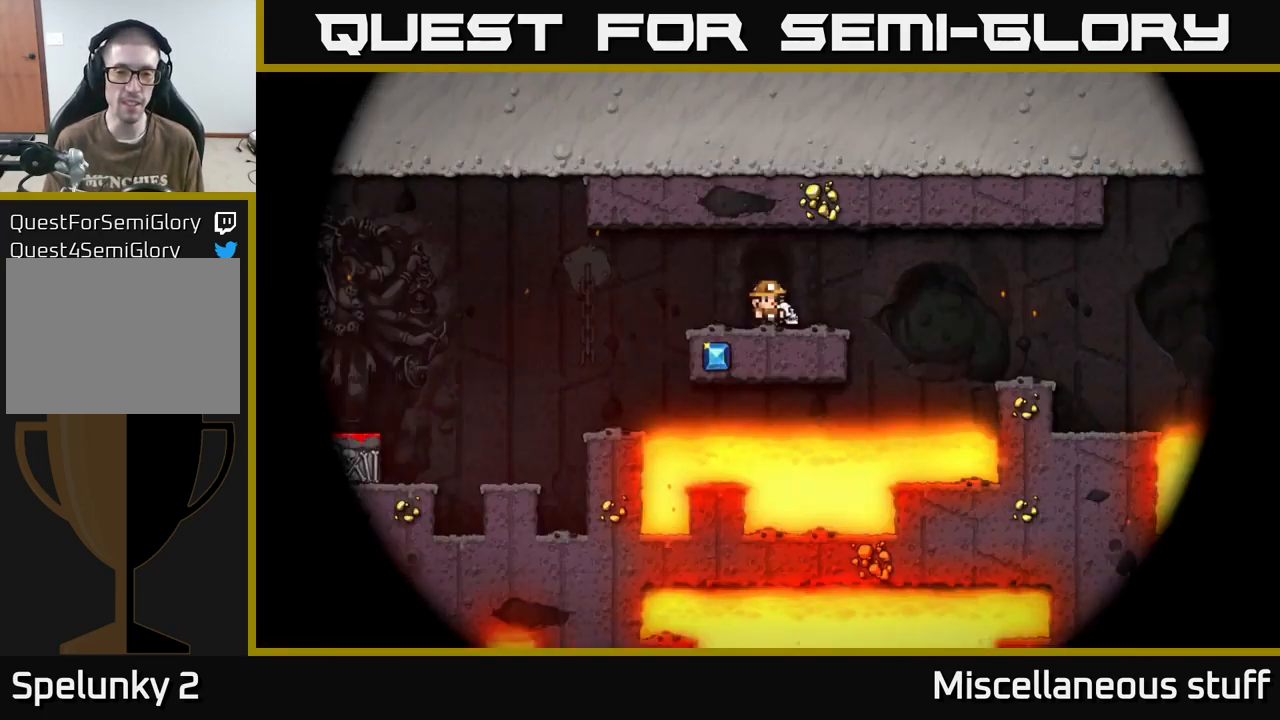
Gameplay with a controller (Xbox layout); each line is a JSON object with the inputs held at the frame after it. "events" lists button and stick changes between this image and that frame as [ms after this image, input, new state], when the widget could be followed in between. Not read: left_stick right_stick.
{"buttons": [], "events": []}
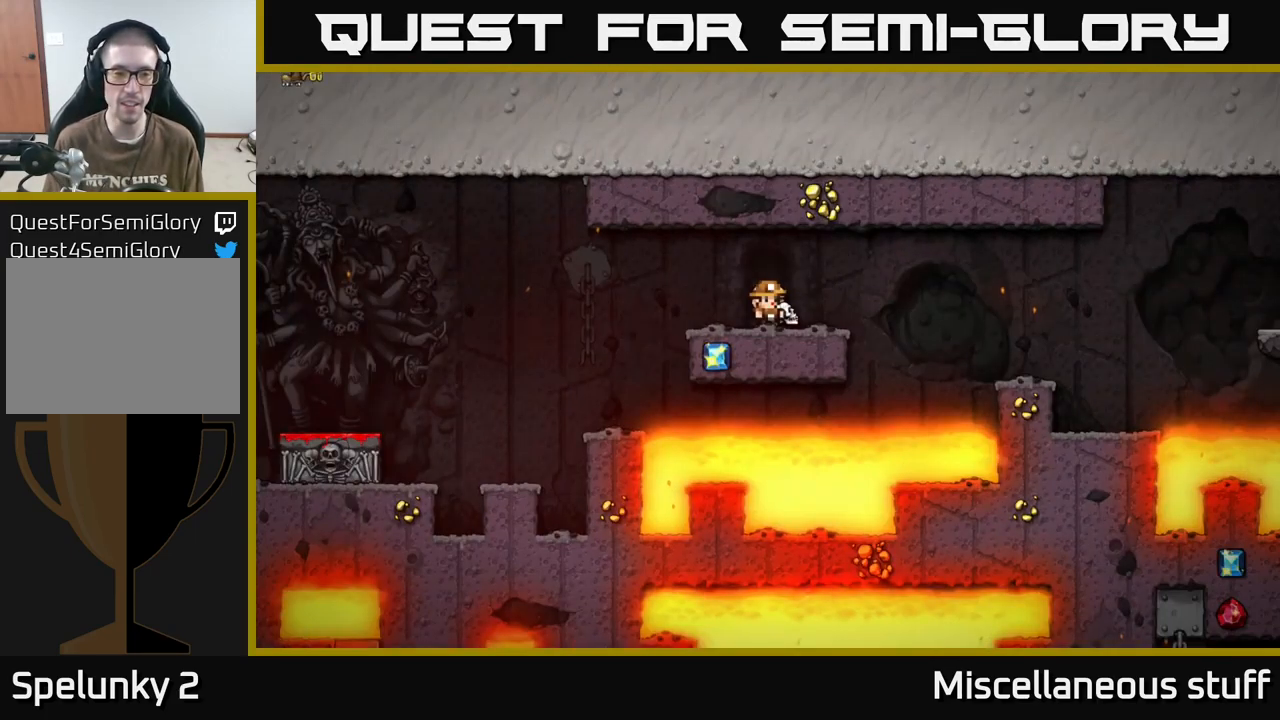
{"buttons": [], "events": [[267, "DPAD_LEFT", "down"], [367, "DPAD_LEFT", "up"]]}
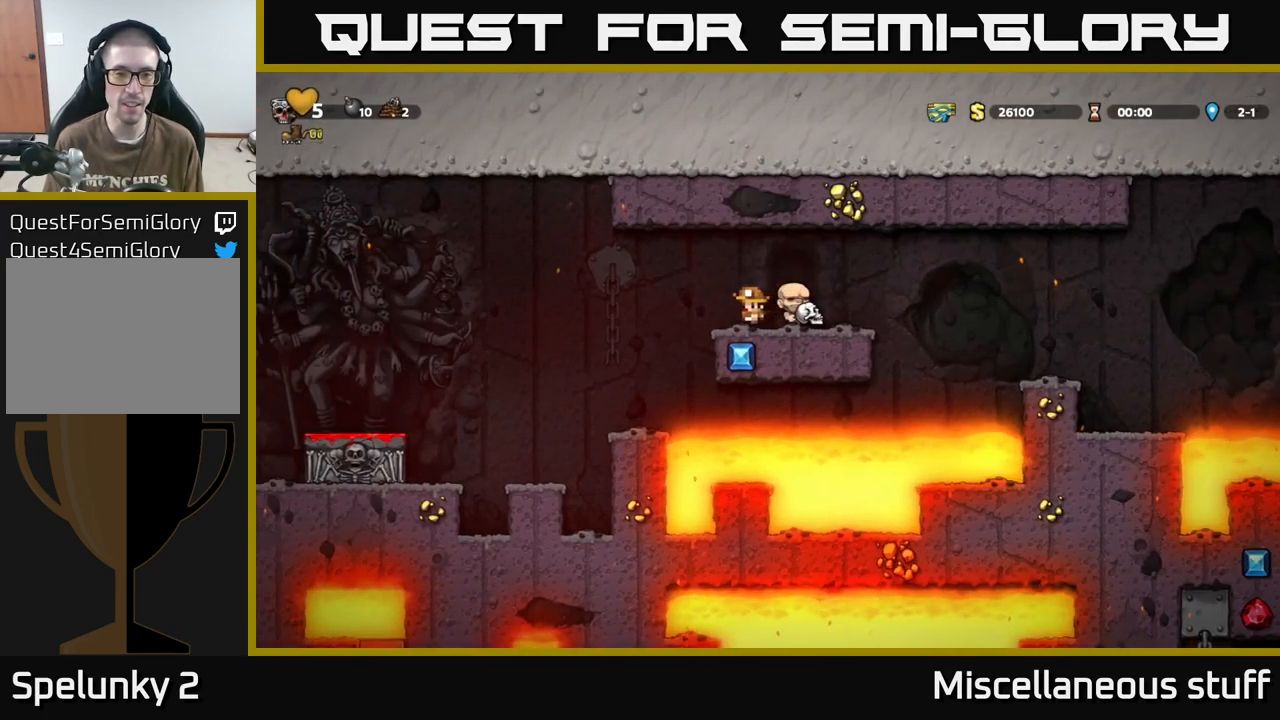
{"buttons": ["DPAD_LEFT"], "events": [[84, "DPAD_LEFT", "down"], [117, "A", "down"], [250, "A", "up"]]}
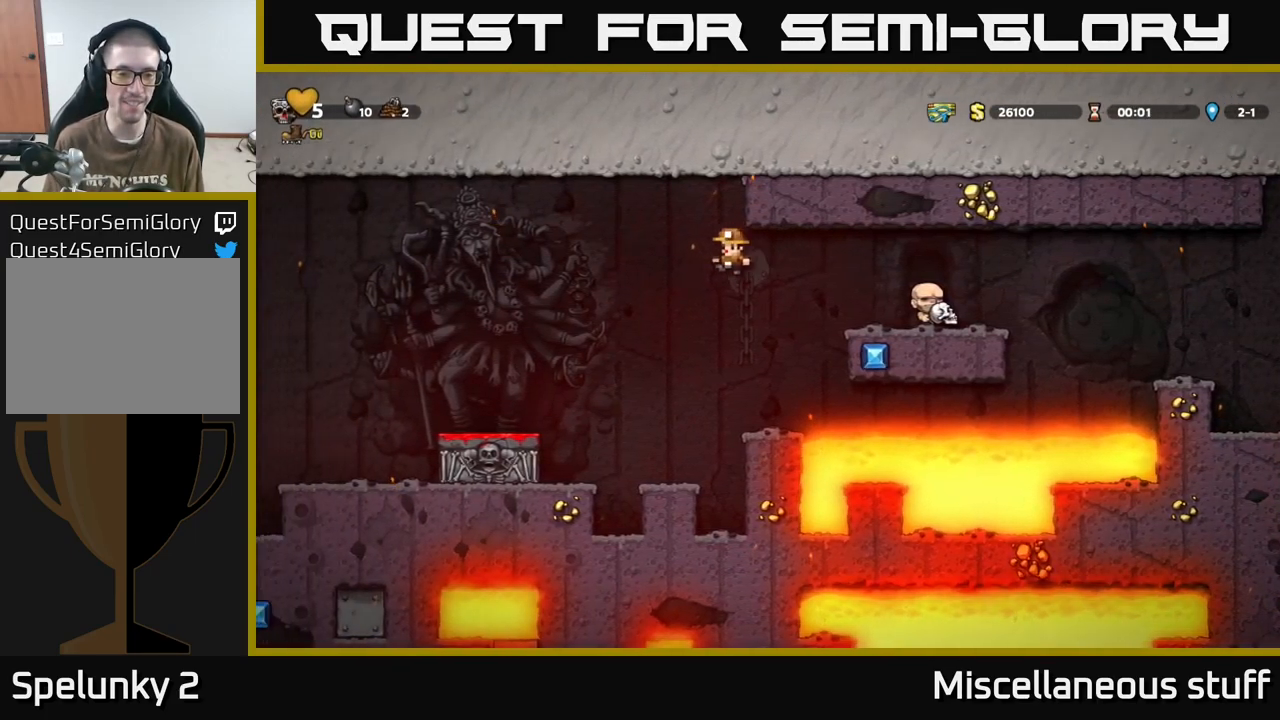
{"buttons": ["A", "DPAD_LEFT"], "events": [[50, "DPAD_LEFT", "up"], [384, "DPAD_LEFT", "down"], [434, "A", "down"]]}
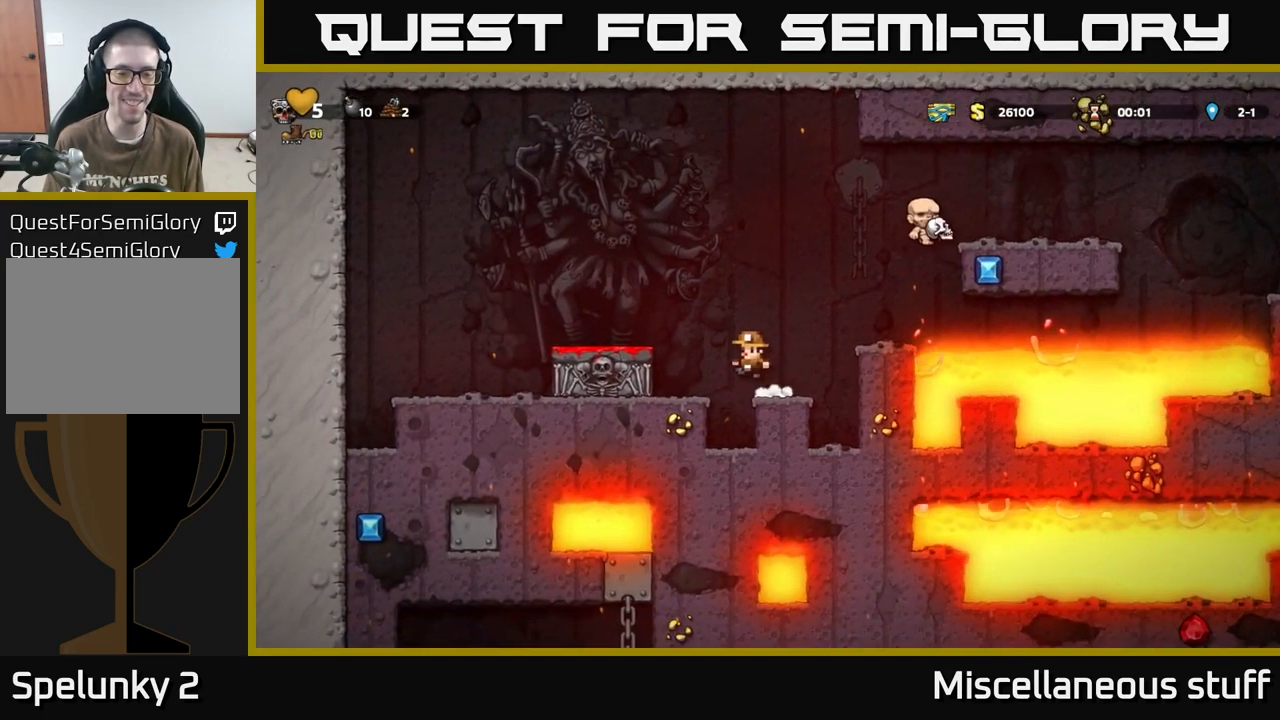
{"buttons": ["DPAD_RIGHT"], "events": [[134, "A", "up"], [300, "DPAD_LEFT", "up"], [434, "DPAD_RIGHT", "down"]]}
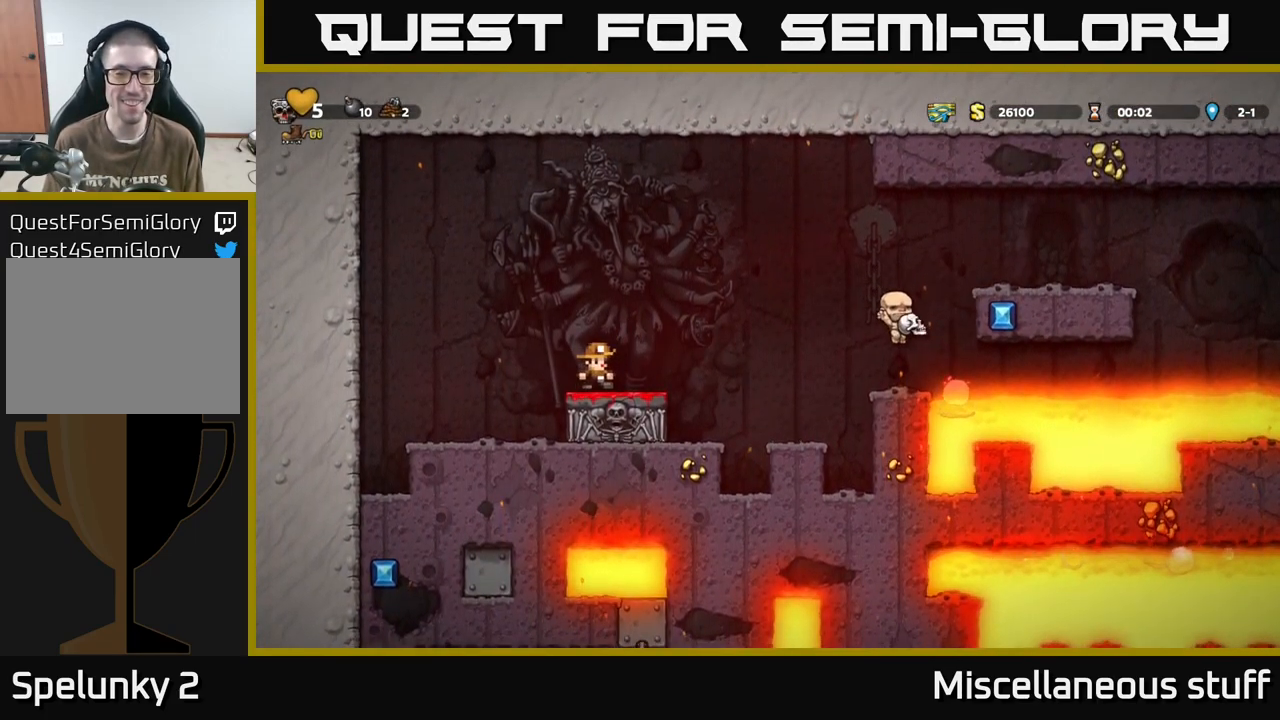
{"buttons": ["DPAD_RIGHT"], "events": [[50, "A", "down"], [417, "A", "up"]]}
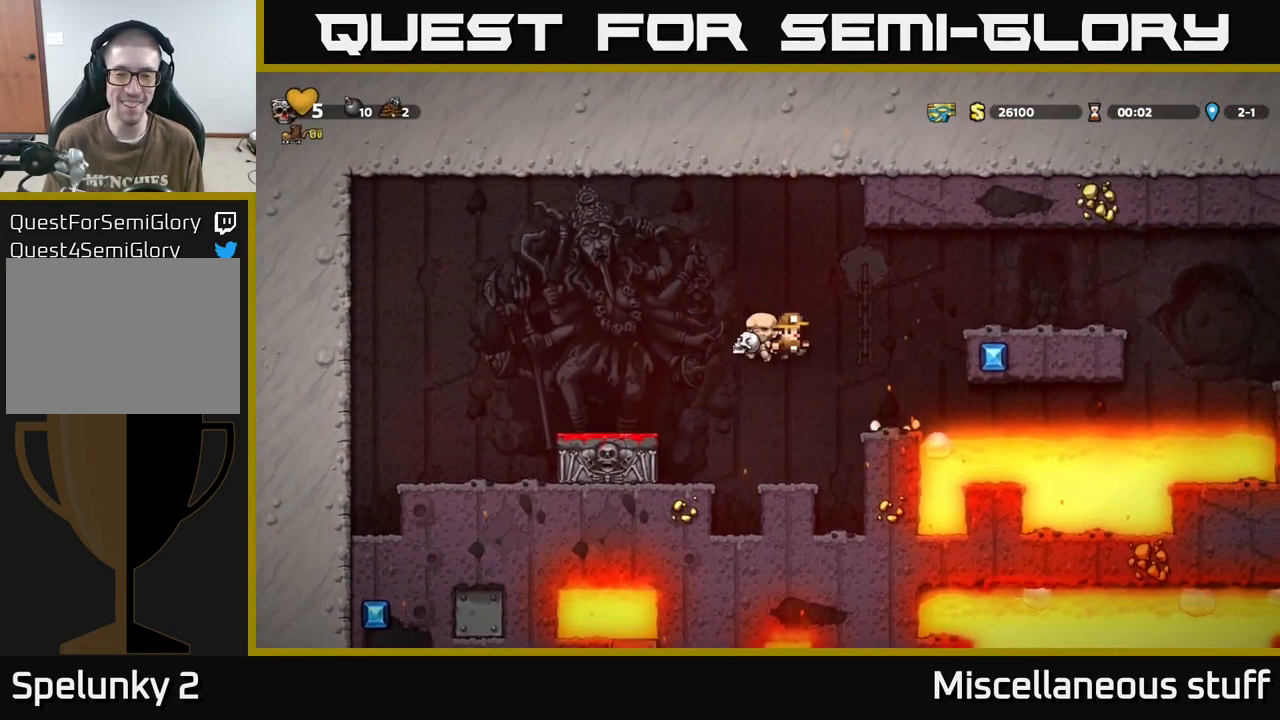
{"buttons": [], "events": [[34, "DPAD_RIGHT", "up"]]}
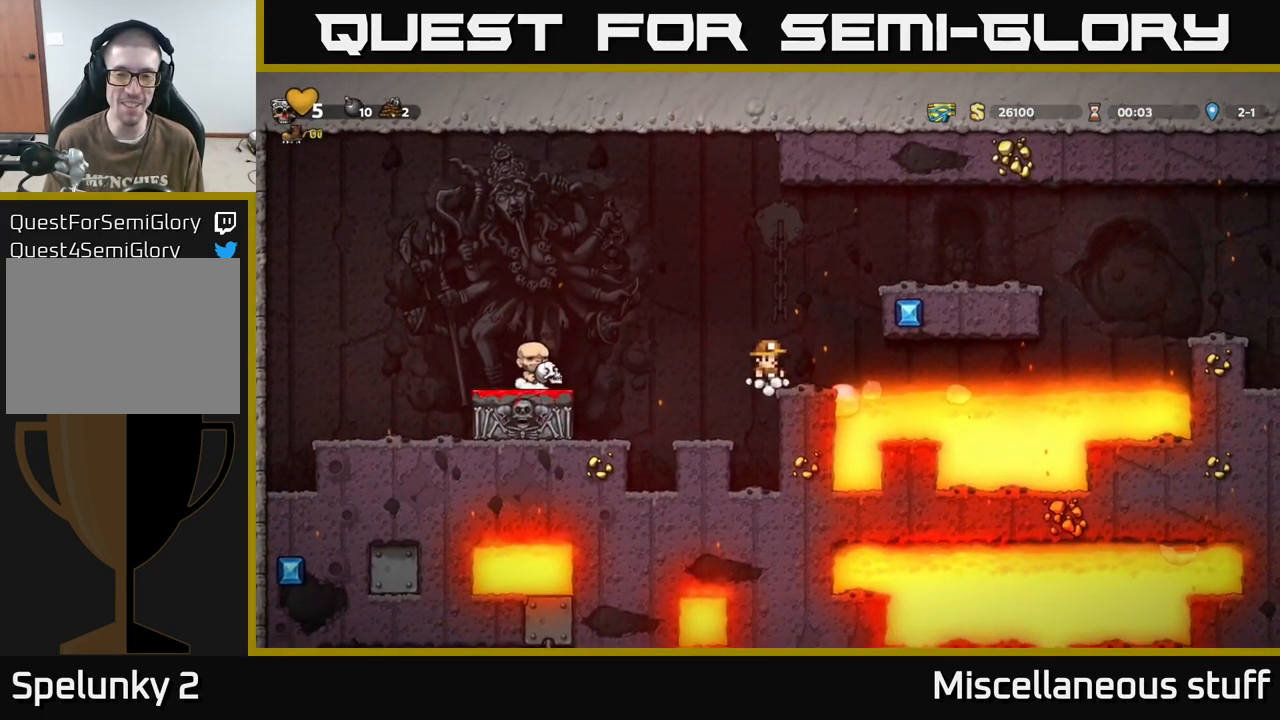
{"buttons": [], "events": [[184, "DPAD_RIGHT", "down"], [217, "DPAD_RIGHT", "up"]]}
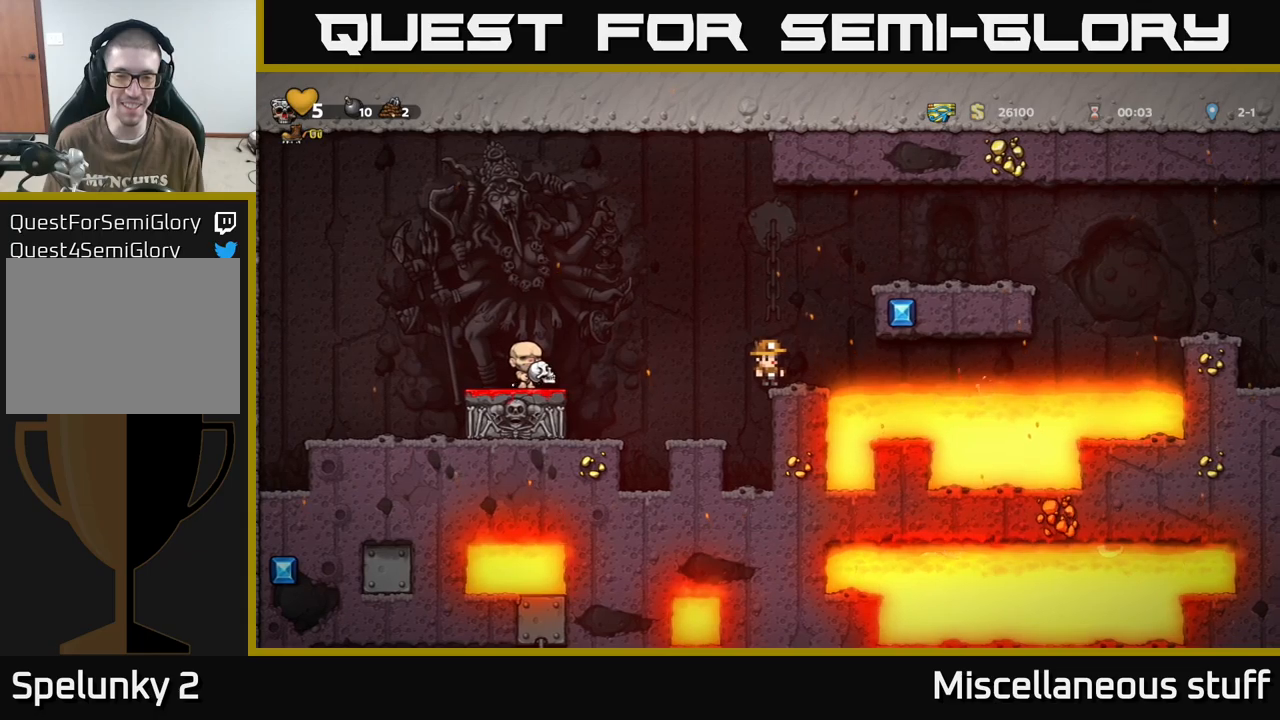
{"buttons": ["DPAD_RIGHT"], "events": [[117, "DPAD_RIGHT", "down"], [167, "A", "down"], [433, "A", "up"]]}
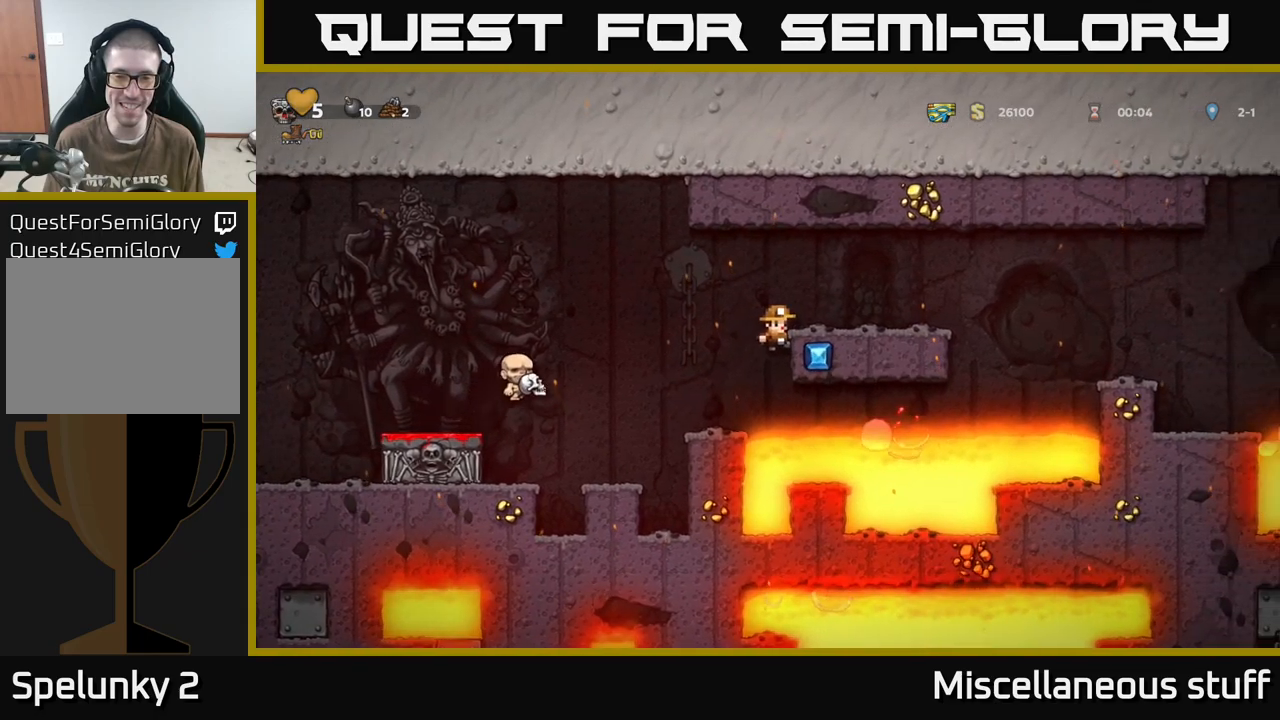
{"buttons": ["DPAD_RIGHT"], "events": [[83, "A", "down"], [233, "A", "up"]]}
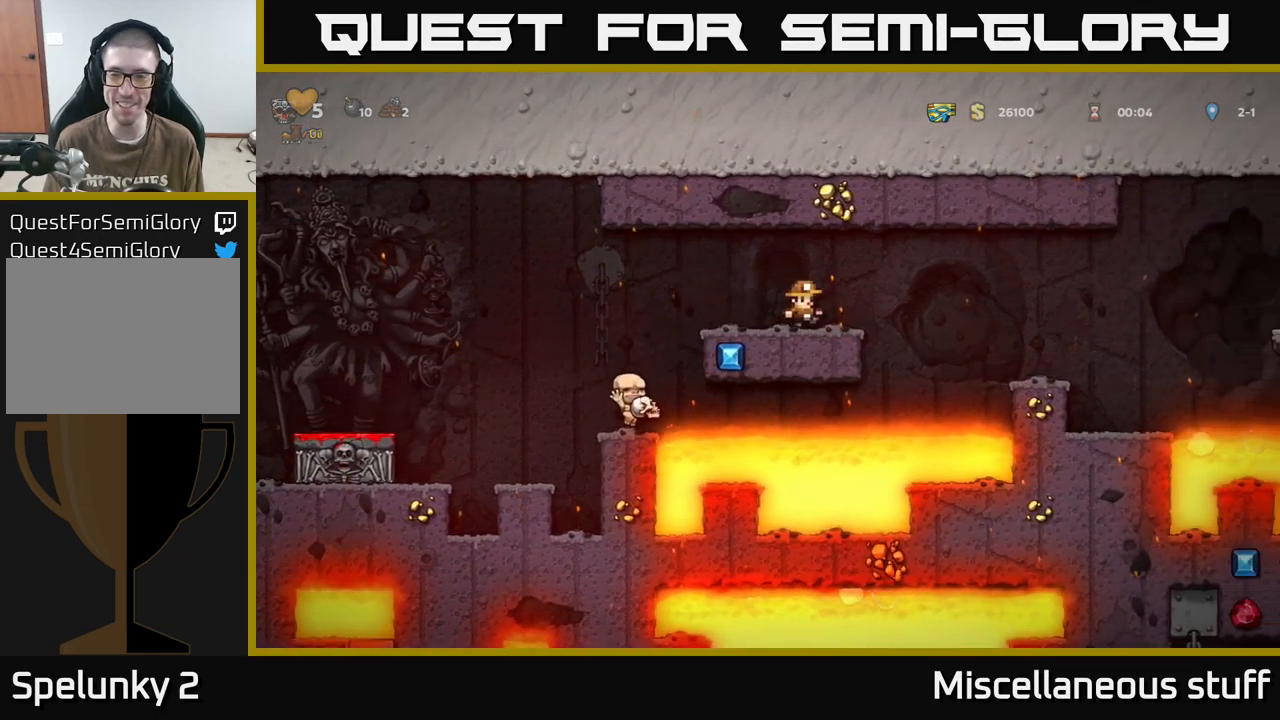
{"buttons": [], "events": [[33, "A", "down"], [167, "A", "up"], [467, "DPAD_RIGHT", "up"]]}
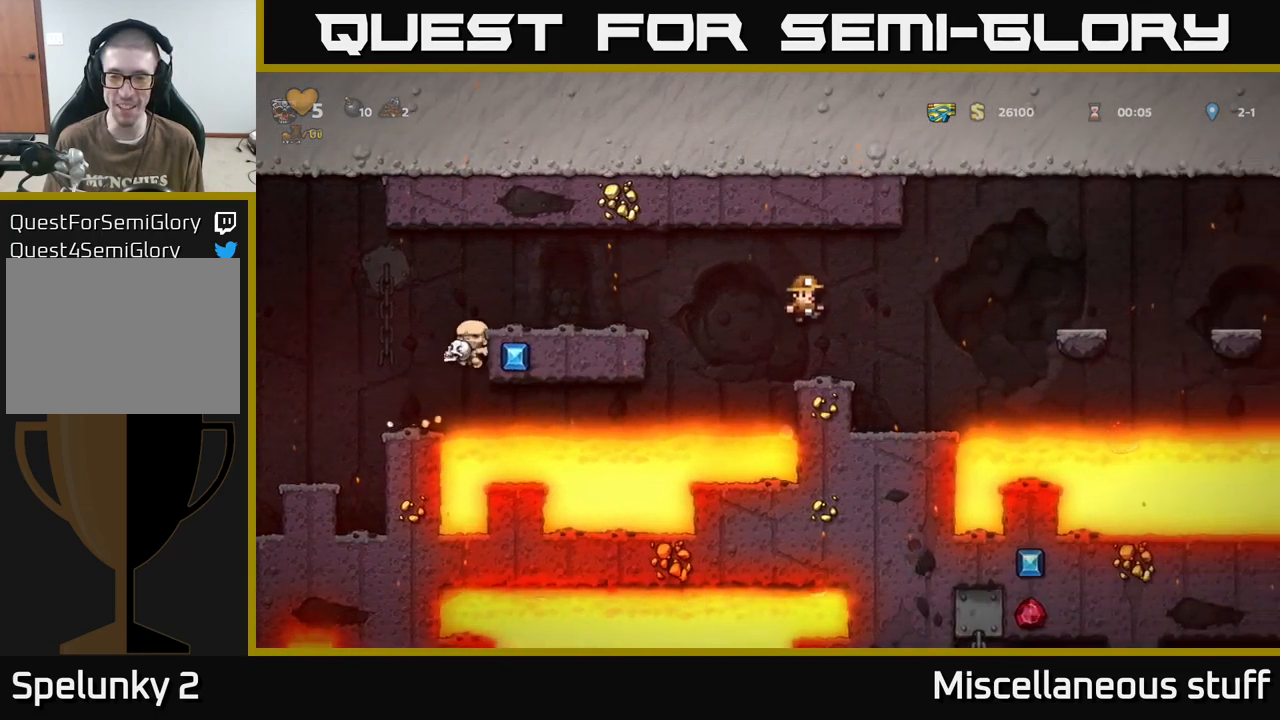
{"buttons": [], "events": [[167, "DPAD_RIGHT", "down"], [283, "DPAD_RIGHT", "up"]]}
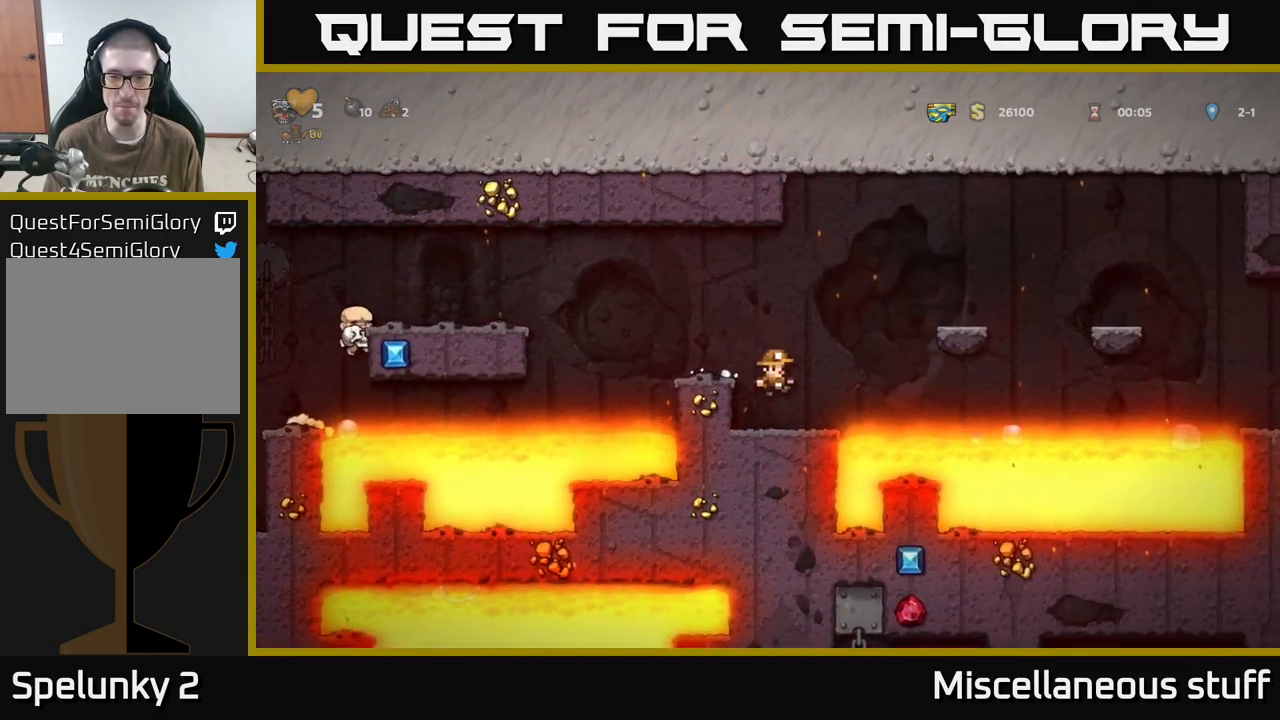
{"buttons": [], "events": [[183, "A", "down"], [333, "DPAD_LEFT", "down"], [383, "A", "up"], [433, "DPAD_LEFT", "up"]]}
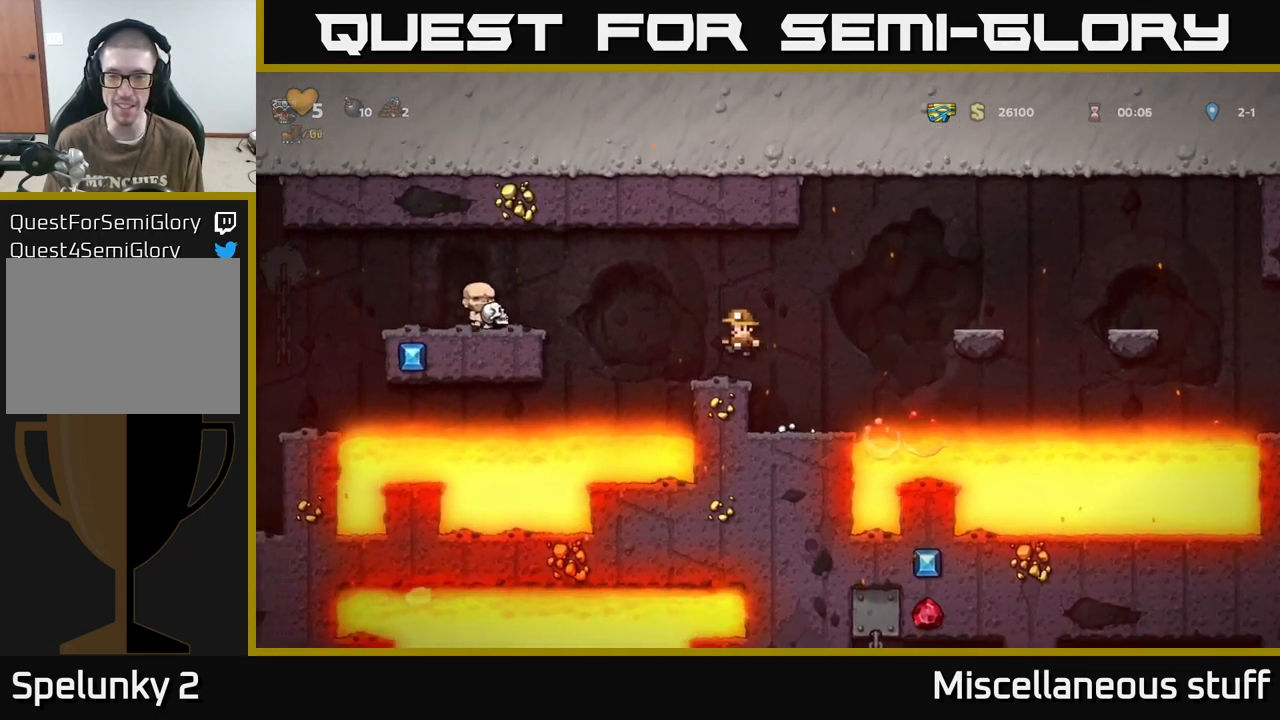
{"buttons": ["A", "DPAD_RIGHT"], "events": [[267, "DPAD_RIGHT", "down"], [367, "A", "down"]]}
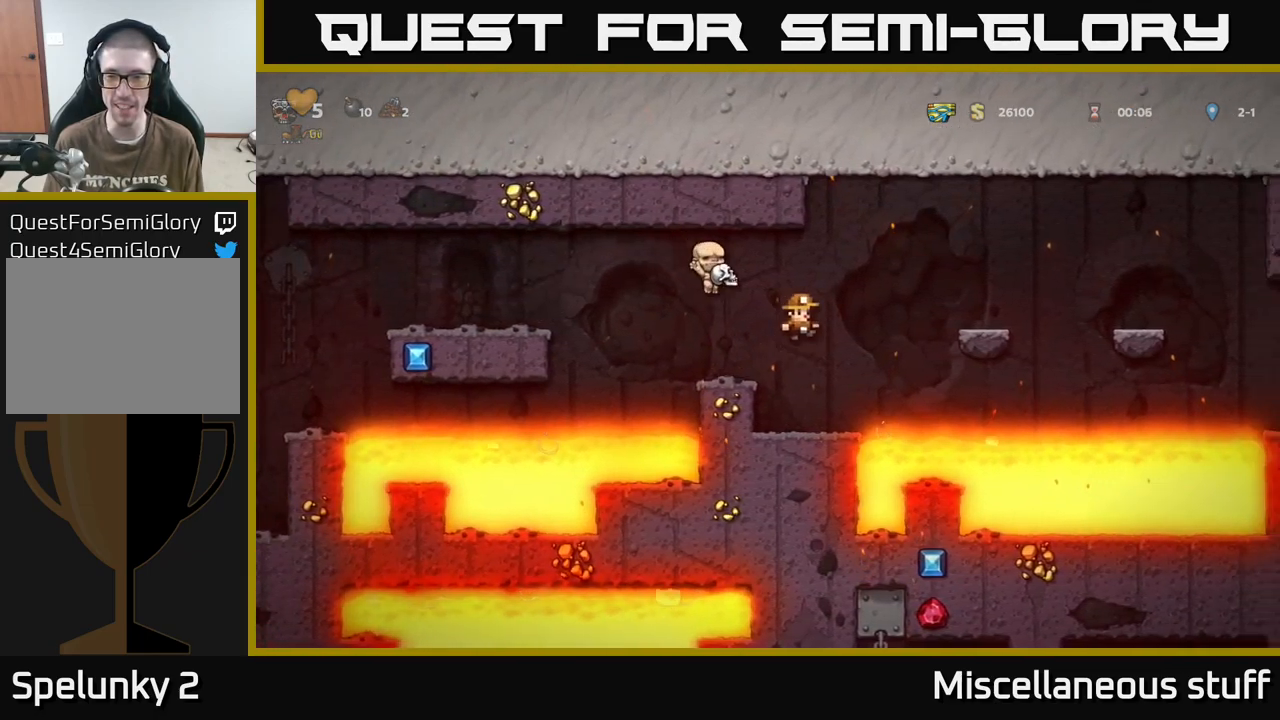
{"buttons": ["DPAD_RIGHT"], "events": [[283, "A", "up"], [283, "DPAD_RIGHT", "up"], [467, "DPAD_RIGHT", "down"]]}
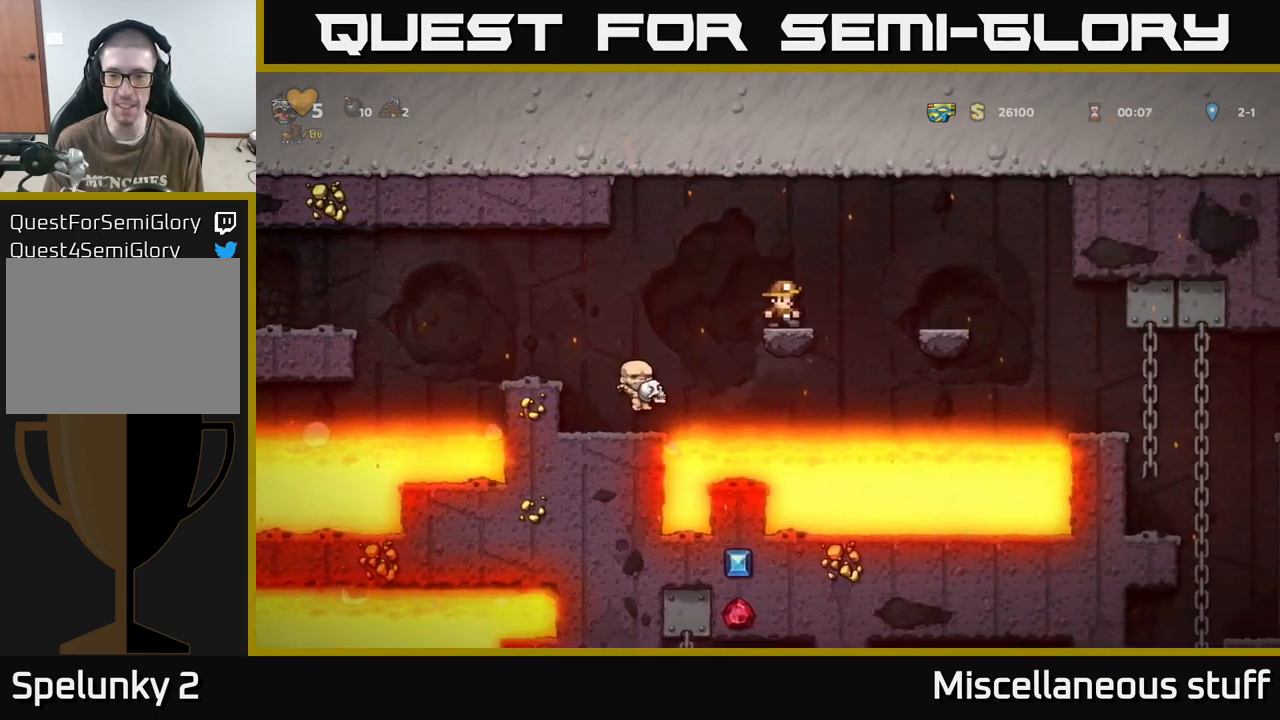
{"buttons": ["DPAD_RIGHT"], "events": [[17, "A", "down"], [400, "A", "up"]]}
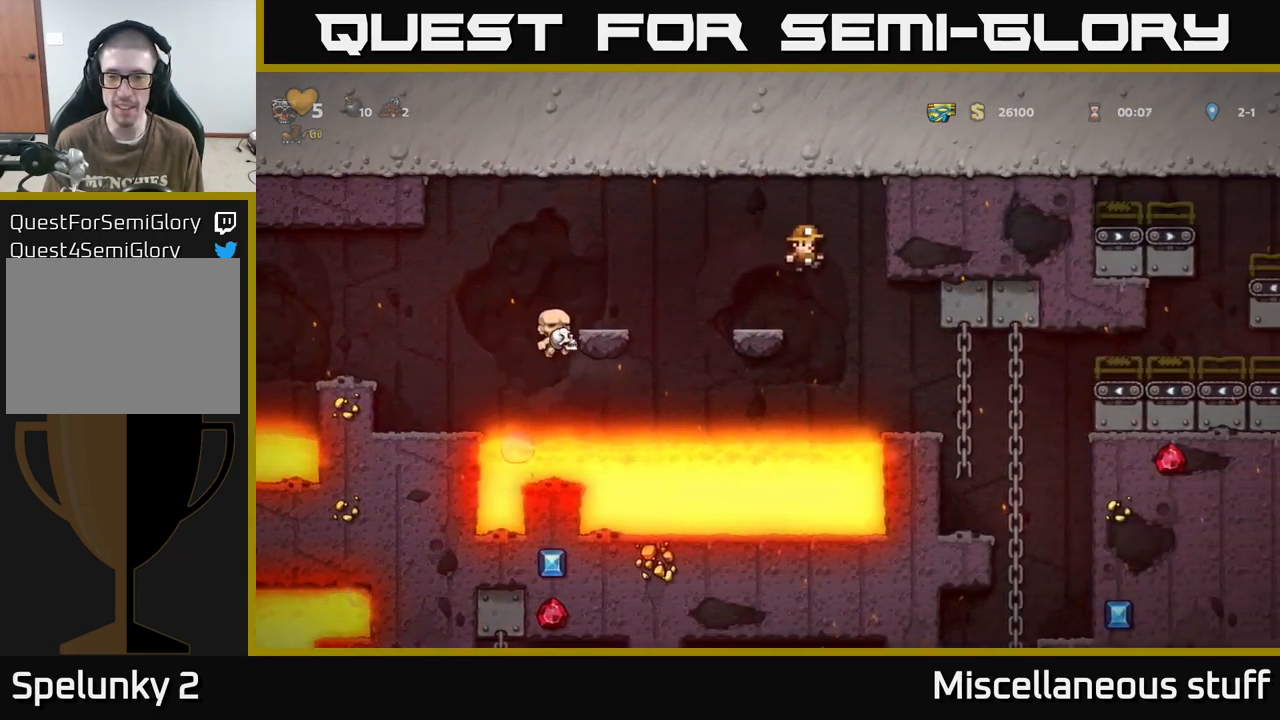
{"buttons": ["DPAD_RIGHT"], "events": [[167, "DPAD_RIGHT", "up"], [350, "DPAD_RIGHT", "down"], [367, "A", "down"], [467, "A", "up"]]}
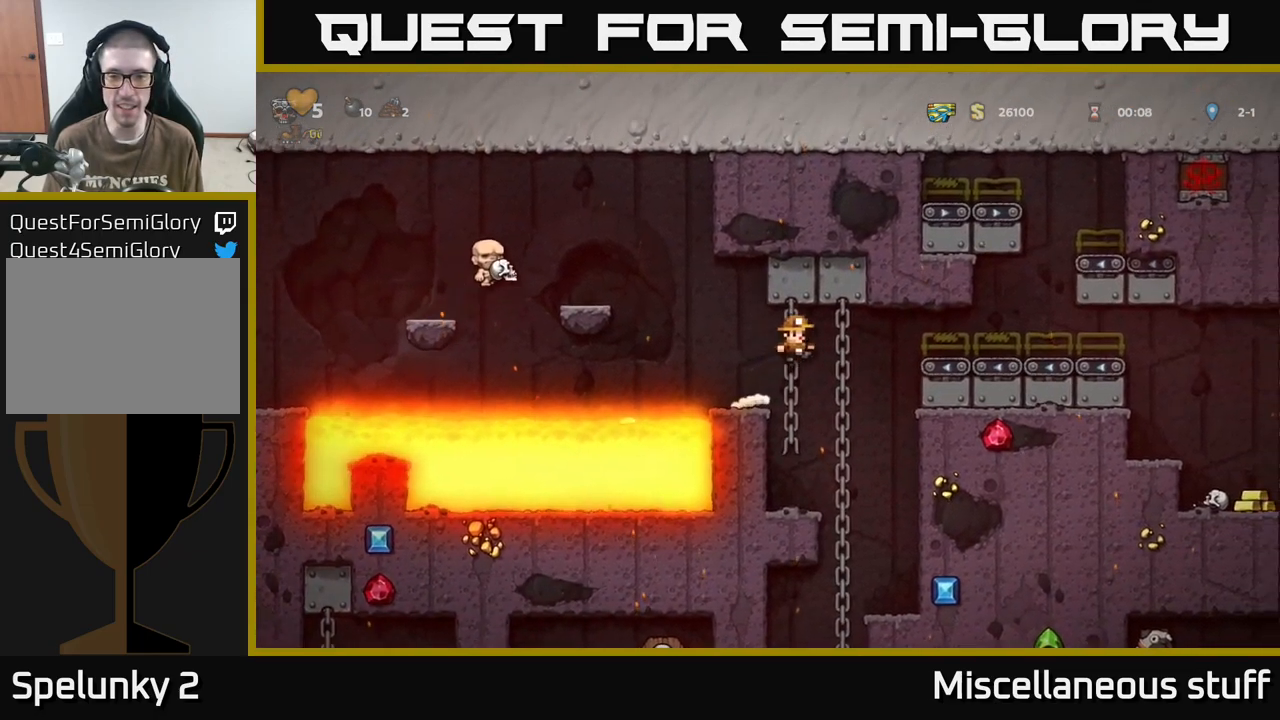
{"buttons": ["DPAD_UP"], "events": [[250, "DPAD_RIGHT", "up"], [267, "DPAD_UP", "down"]]}
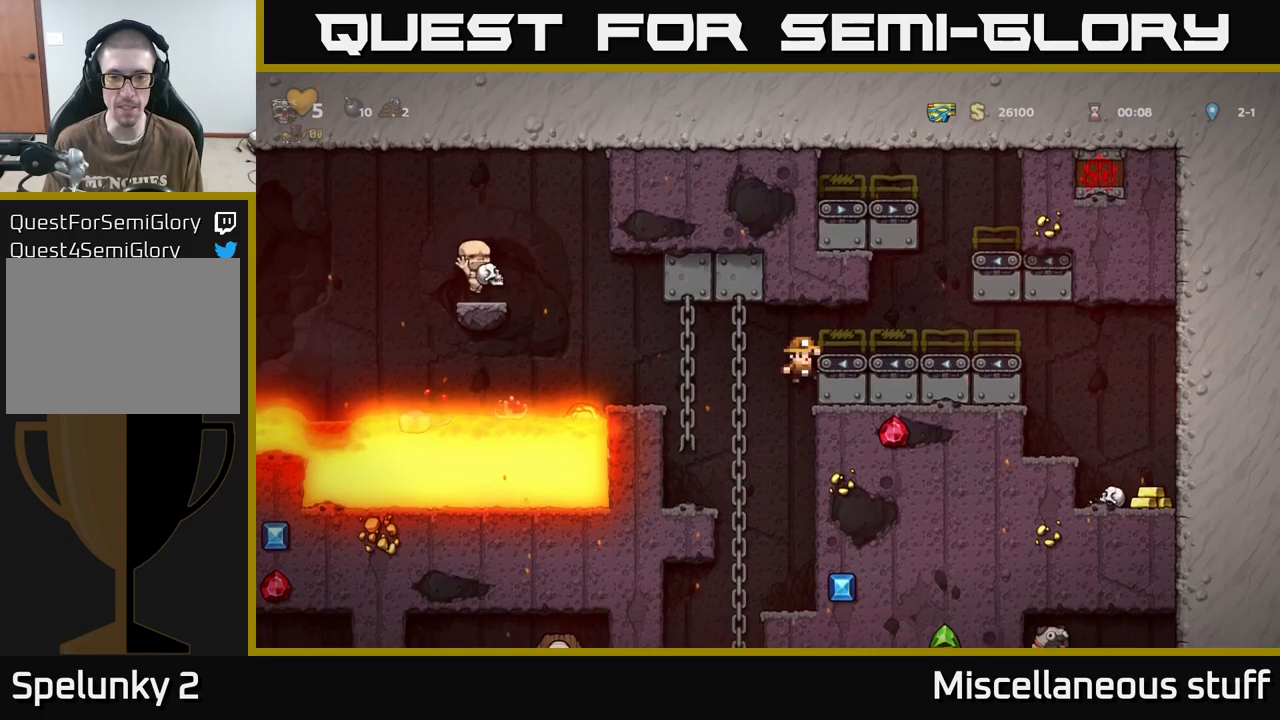
{"buttons": ["A", "DPAD_RIGHT"], "events": [[50, "DPAD_LEFT", "down"], [200, "DPAD_LEFT", "up"], [350, "DPAD_UP", "up"], [450, "A", "down"], [450, "DPAD_RIGHT", "down"]]}
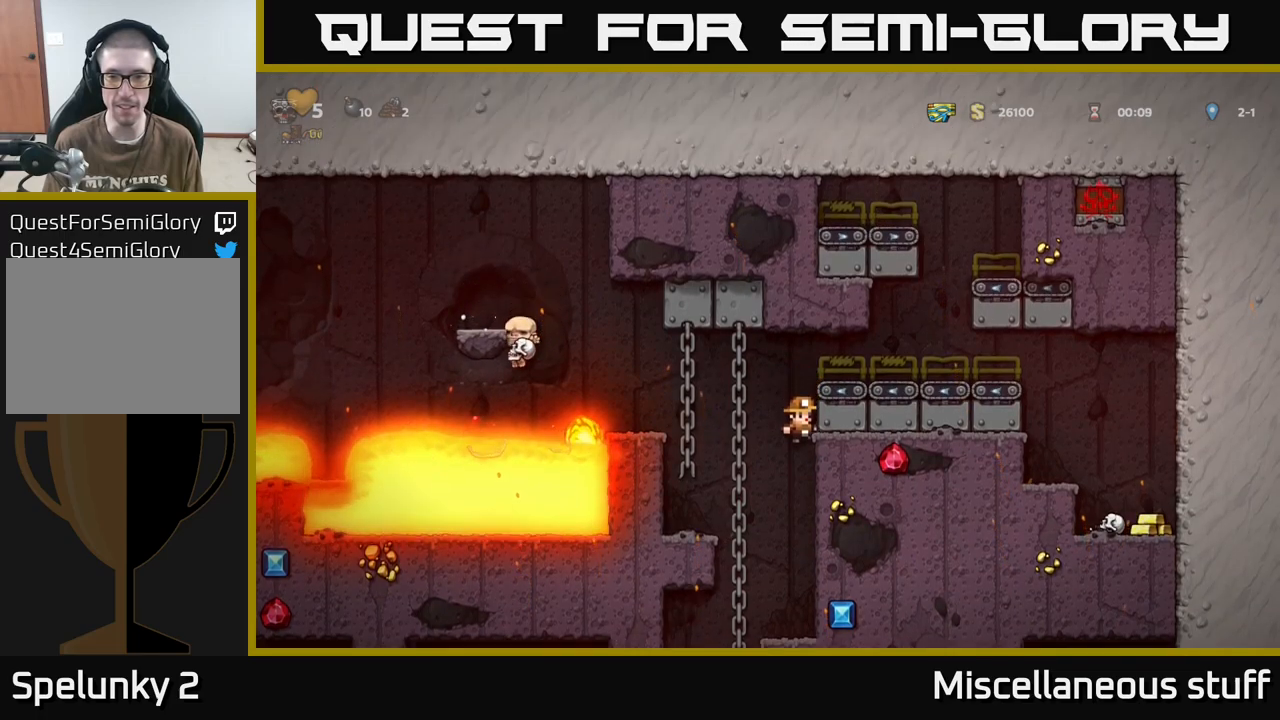
{"buttons": ["DPAD_RIGHT"], "events": [[117, "A", "up"], [217, "A", "down"], [417, "A", "up"]]}
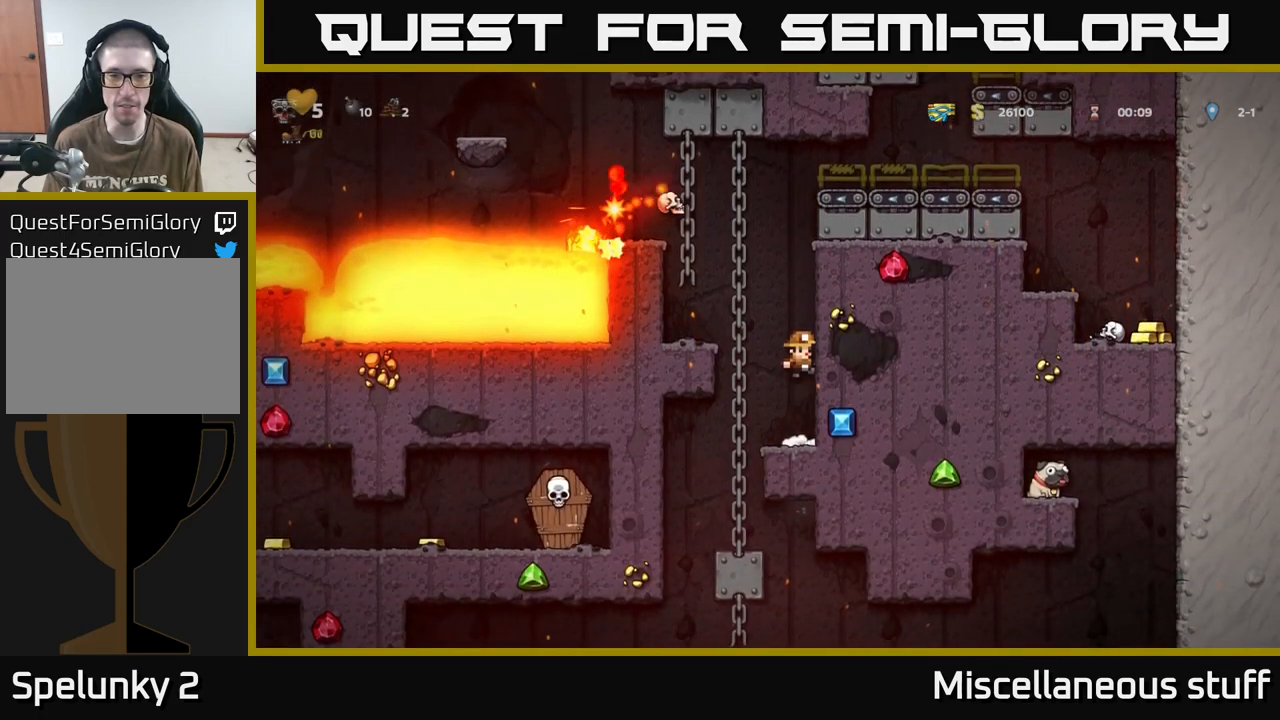
{"buttons": [], "events": [[67, "DPAD_RIGHT", "up"], [150, "DPAD_LEFT", "down"], [200, "DPAD_UP", "down"], [234, "DPAD_LEFT", "up"], [284, "DPAD_RIGHT", "down"], [417, "DPAD_UP", "up"], [434, "DPAD_RIGHT", "up"]]}
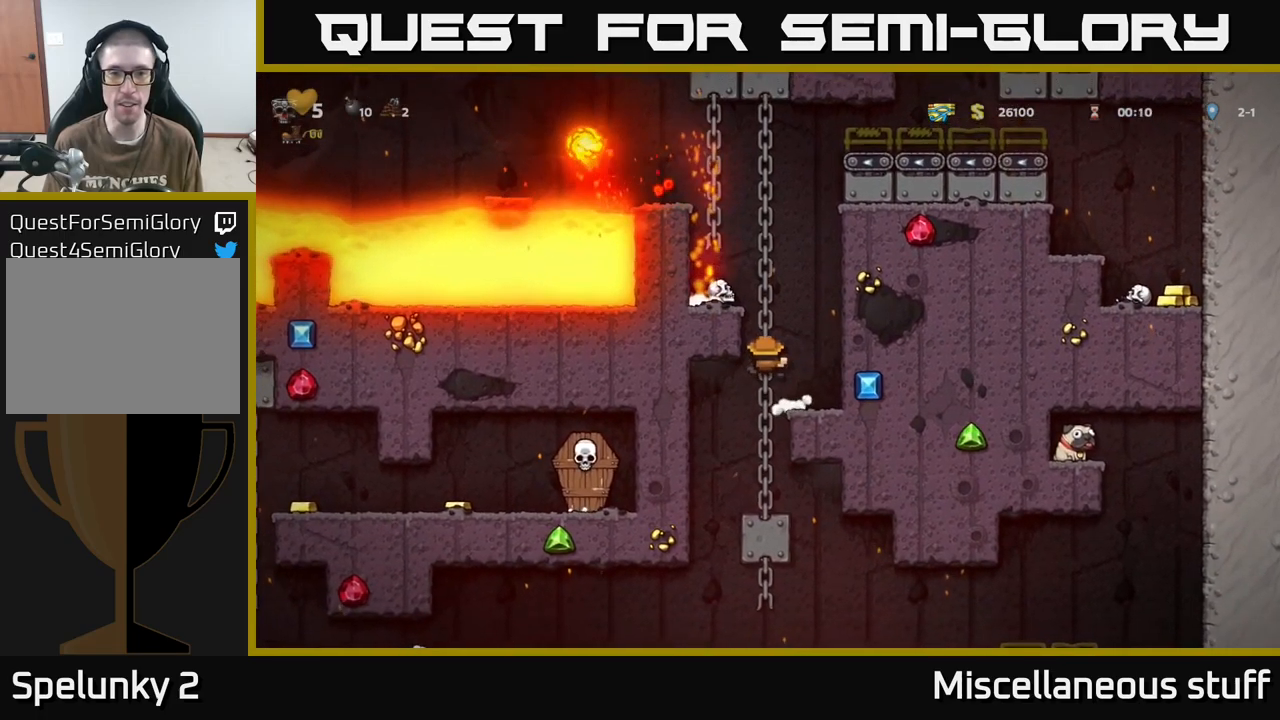
{"buttons": ["DPAD_UP"], "events": [[67, "A", "down"], [184, "DPAD_UP", "down"], [217, "DPAD_LEFT", "down"], [234, "DPAD_LEFT", "up"], [267, "A", "up"]]}
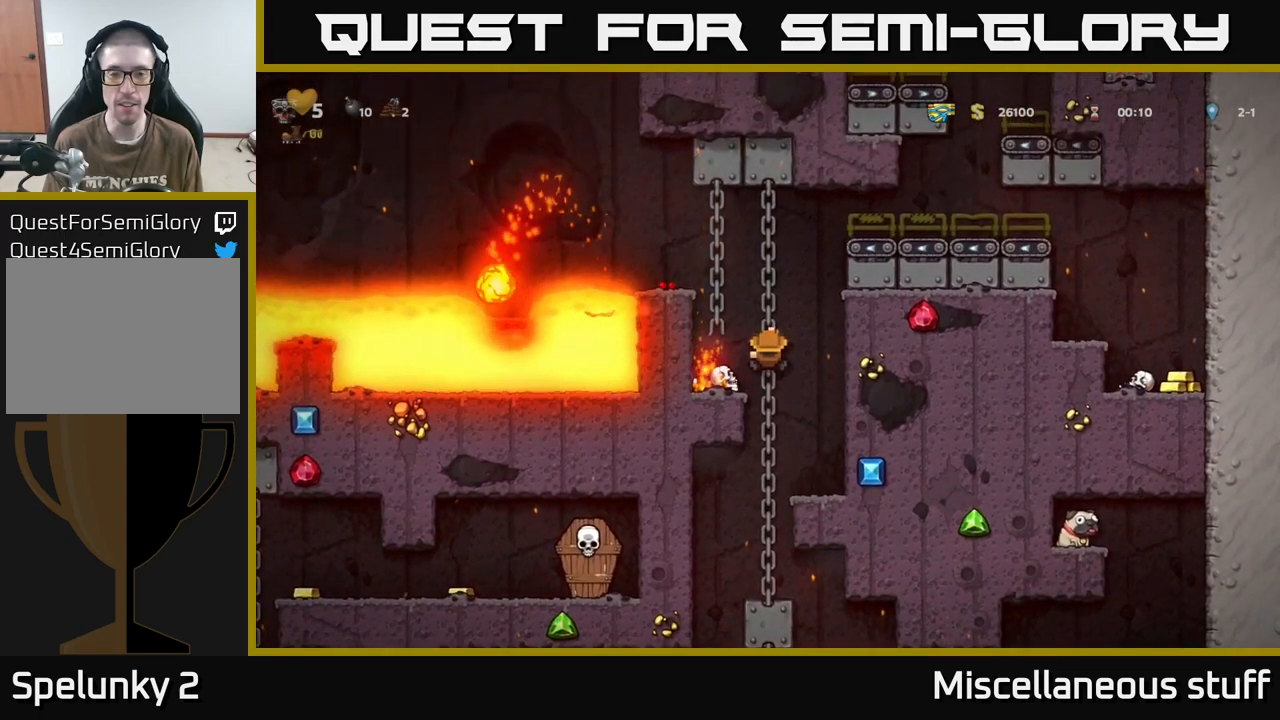
{"buttons": ["A", "DPAD_RIGHT"], "events": [[334, "A", "down"], [334, "DPAD_RIGHT", "down"], [350, "DPAD_UP", "up"]]}
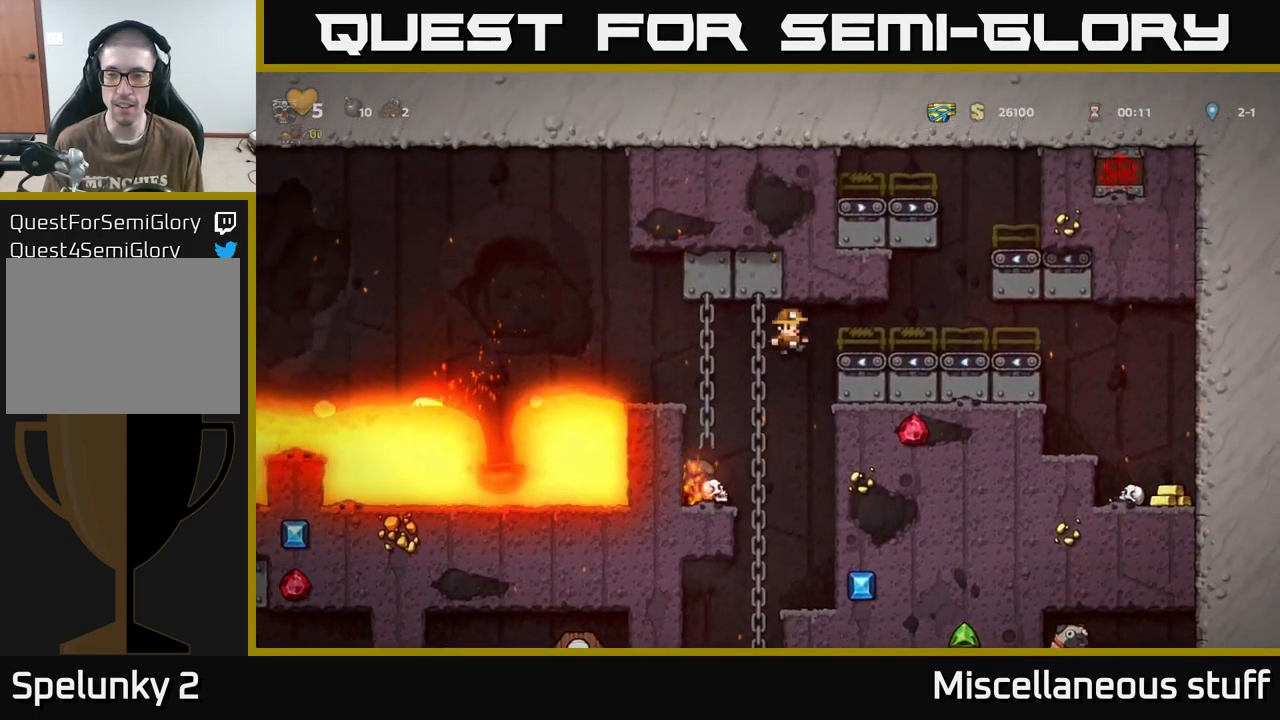
{"buttons": ["DPAD_RIGHT"], "events": [[150, "A", "up"]]}
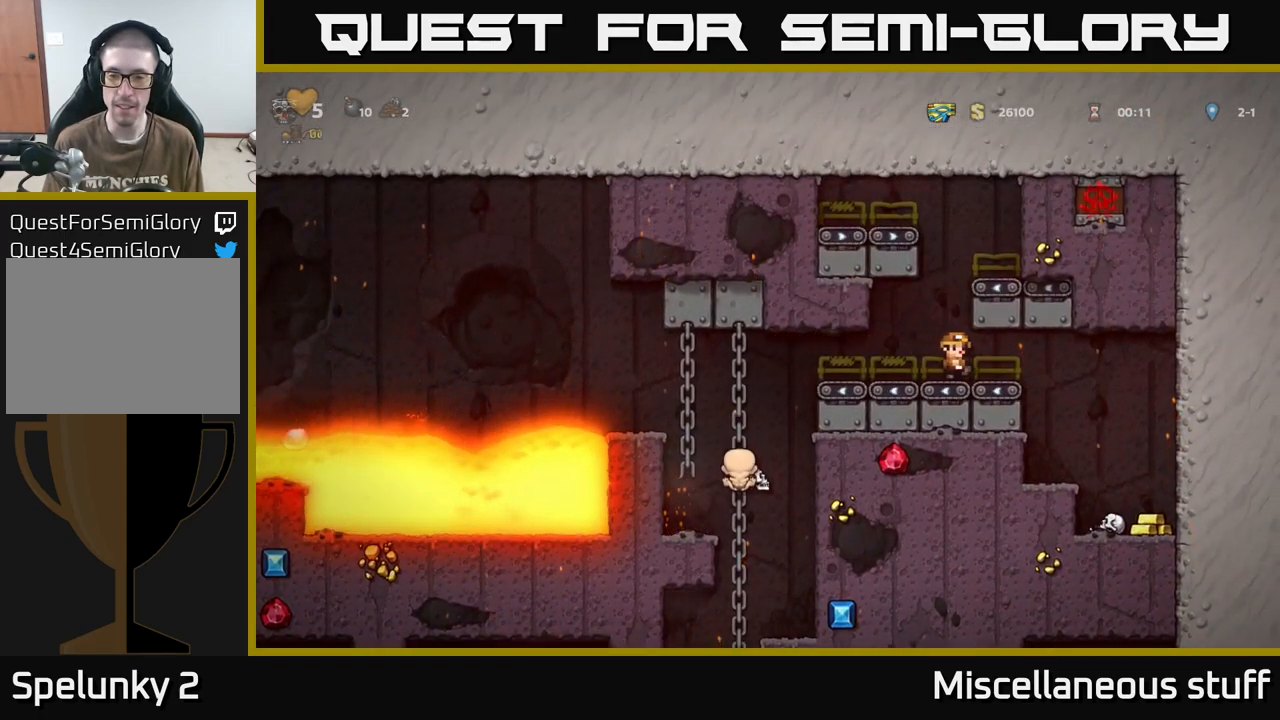
{"buttons": ["DPAD_RIGHT"], "events": []}
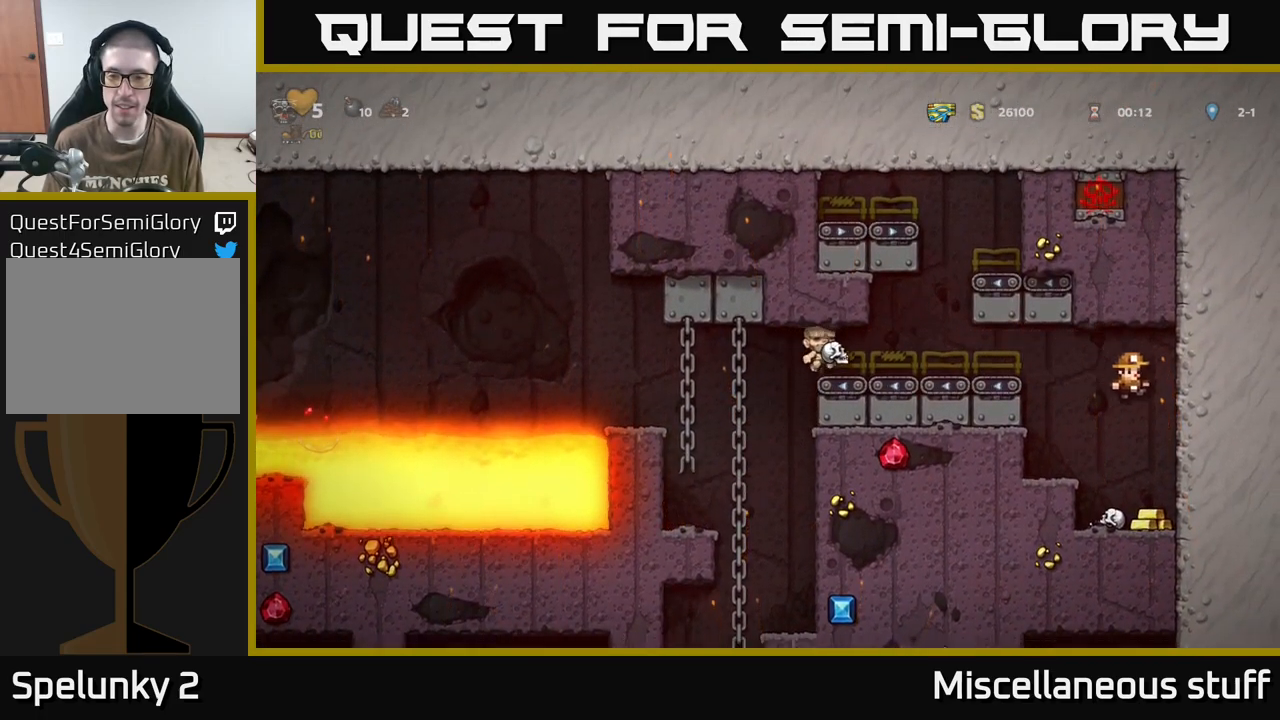
{"buttons": ["A", "DPAD_LEFT"], "events": [[34, "DPAD_RIGHT", "up"], [317, "A", "down"], [350, "DPAD_LEFT", "down"]]}
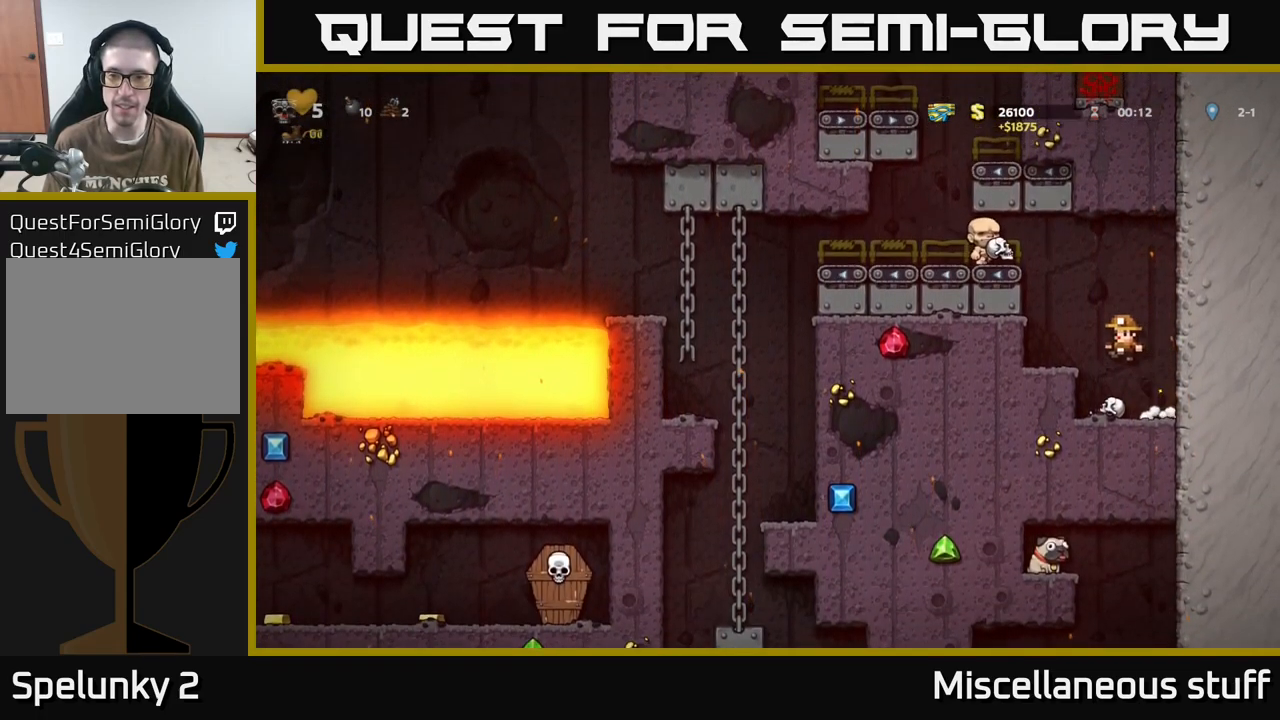
{"buttons": ["DPAD_LEFT"], "events": [[34, "A", "up"], [250, "A", "down"], [434, "A", "up"]]}